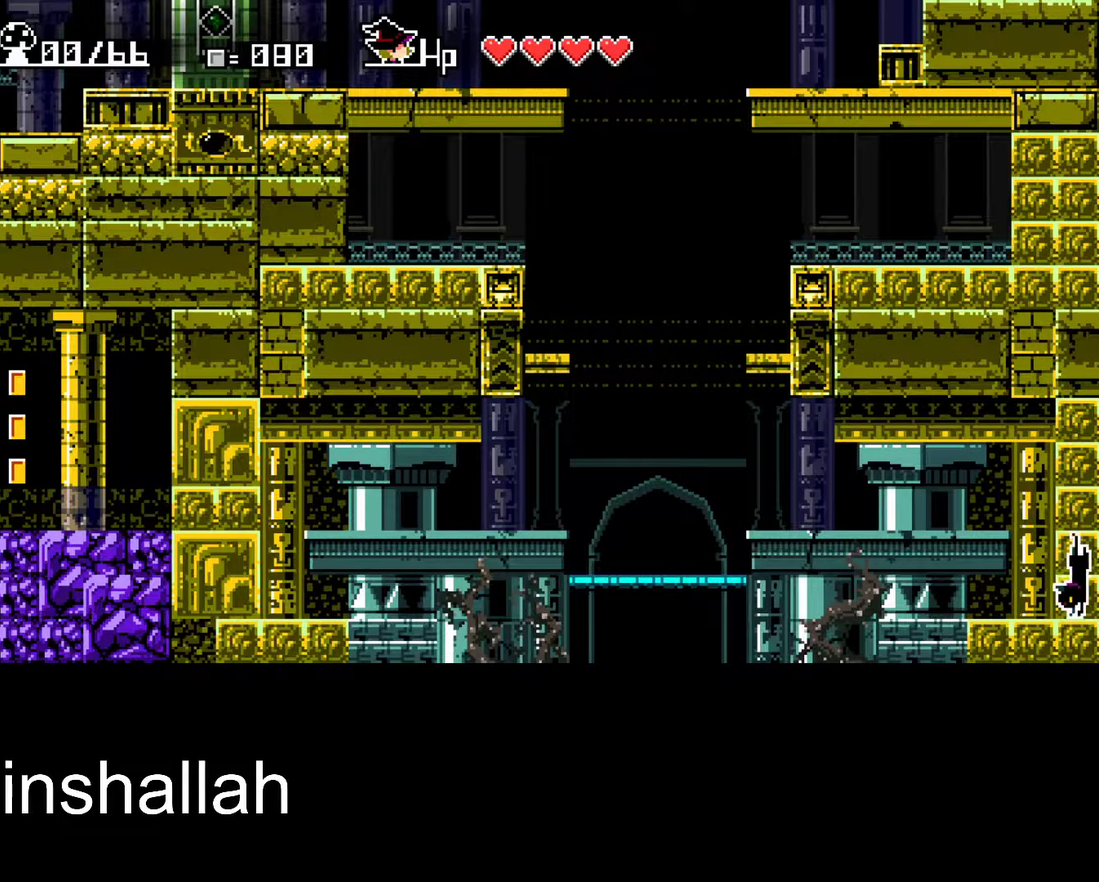
Gameplay with a controller (Xbox layout); each line is a JSON object with the inputs held at the frame after it. "events" lists button and stick changes between this image and that frame as [ms after this image, input, new state], when the widget could be followed in between. Not read: L1 L2 R1 R2 R3 right_stick.
{"buttons": ["A"], "left_stick": "down", "events": [[33, "A", "up"], [217, "A", "down"], [317, "A", "up"], [500, "A", "down"]]}
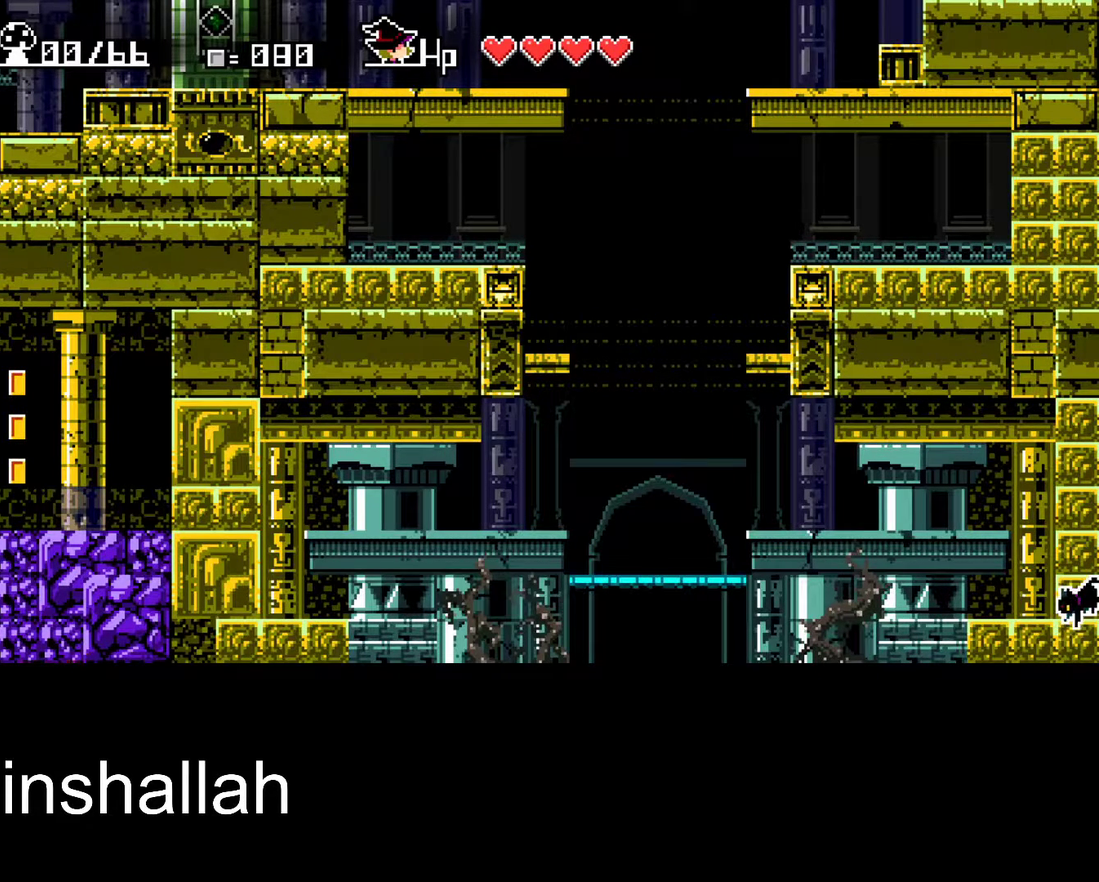
{"buttons": [], "left_stick": "down", "events": [[100, "A", "up"], [317, "A", "down"], [383, "A", "up"]]}
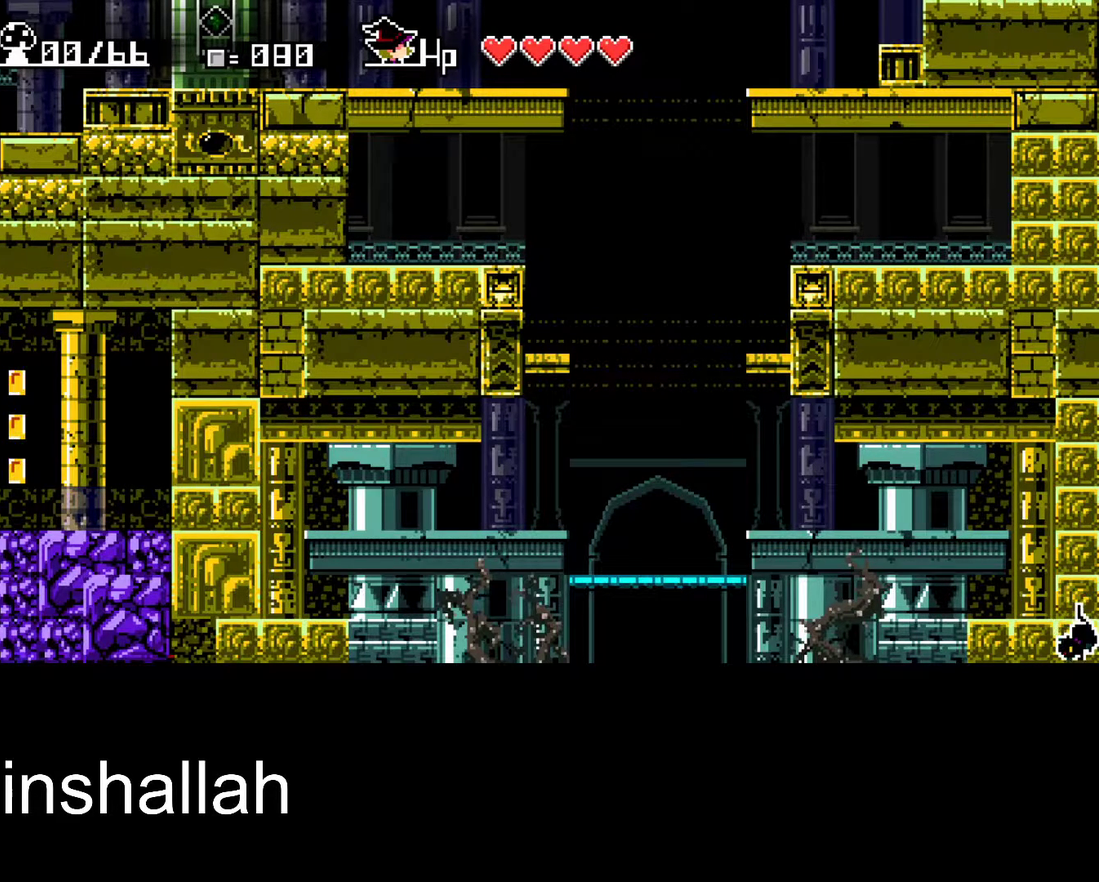
{"buttons": [], "left_stick": "down", "events": [[100, "A", "down"], [183, "A", "up"], [400, "A", "down"], [483, "A", "up"]]}
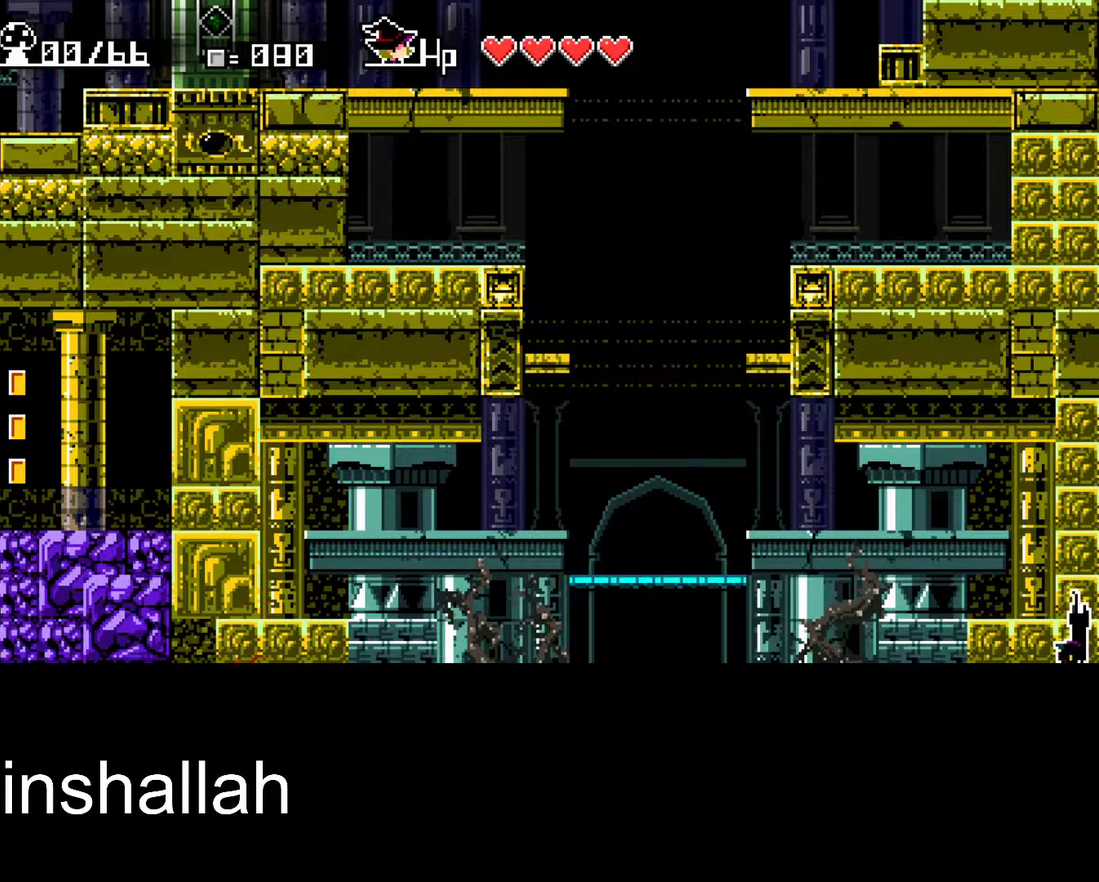
{"buttons": [], "left_stick": "left", "events": [[450, "left_stick", "left"]]}
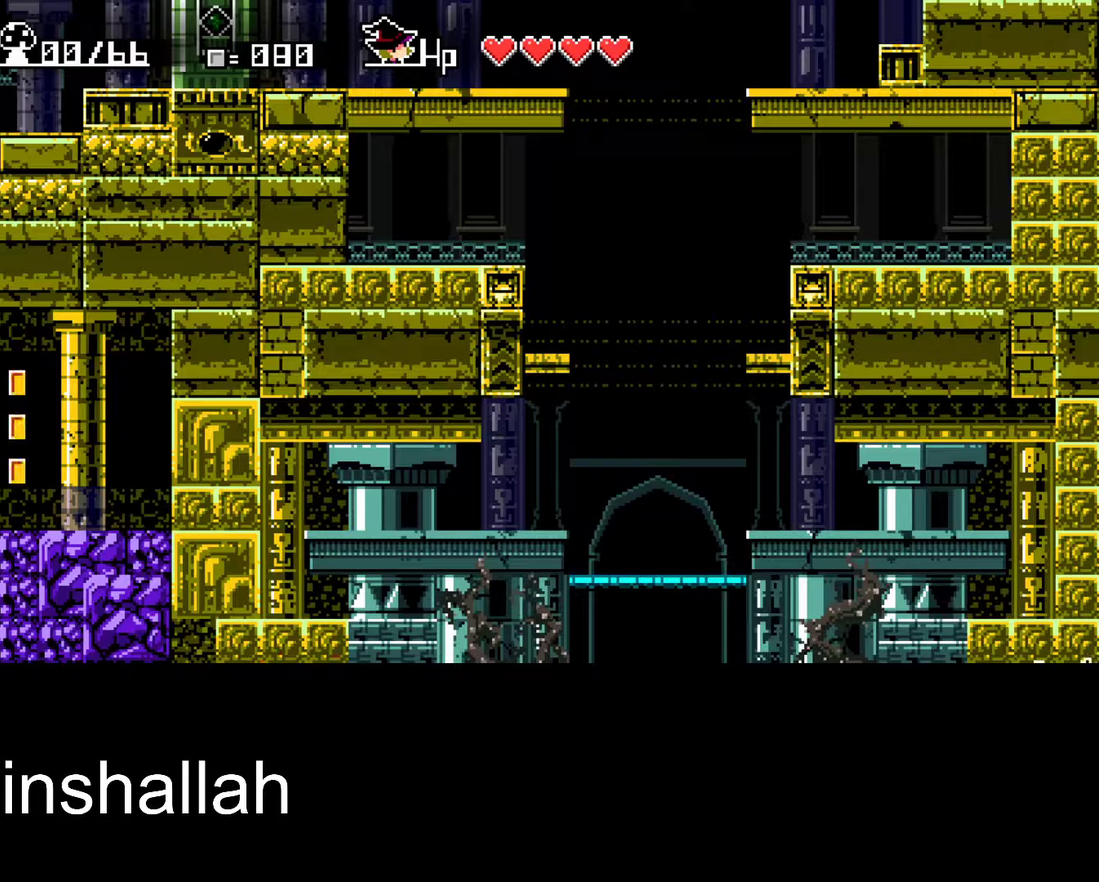
{"buttons": [], "left_stick": "left", "events": []}
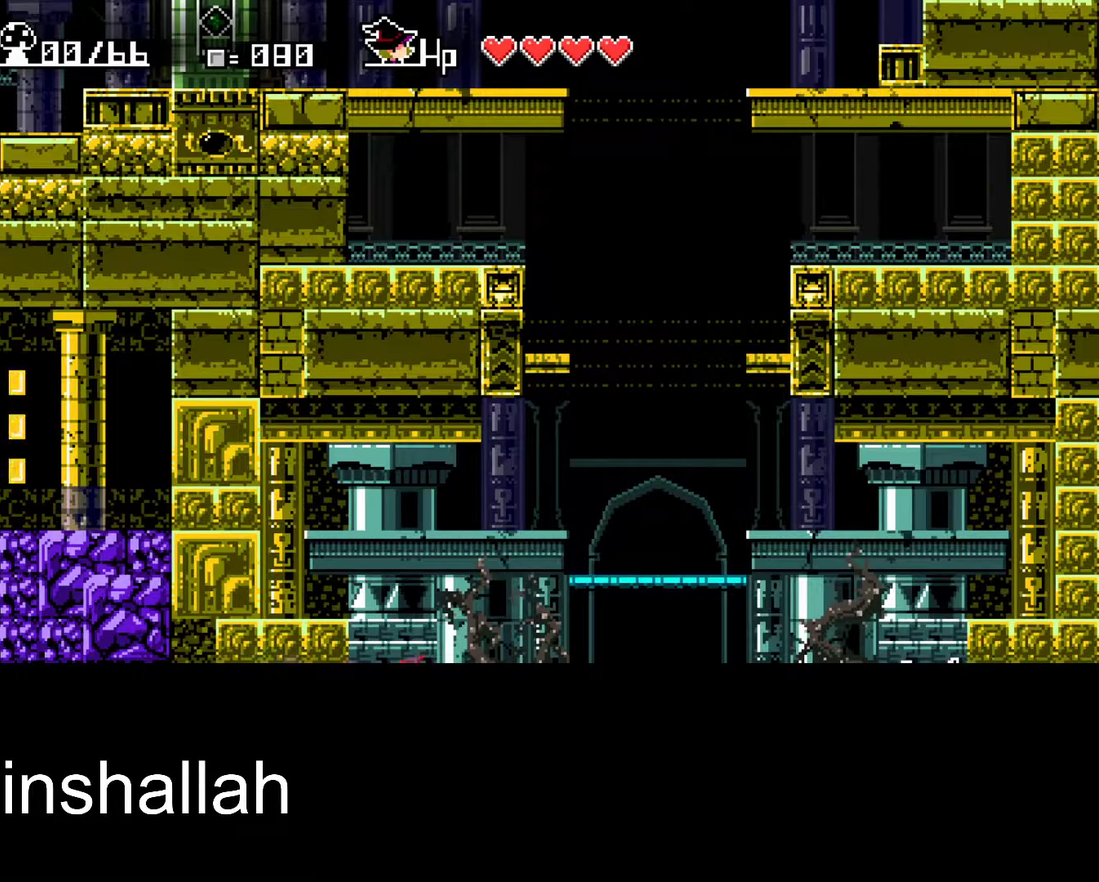
{"buttons": [], "left_stick": "left", "events": []}
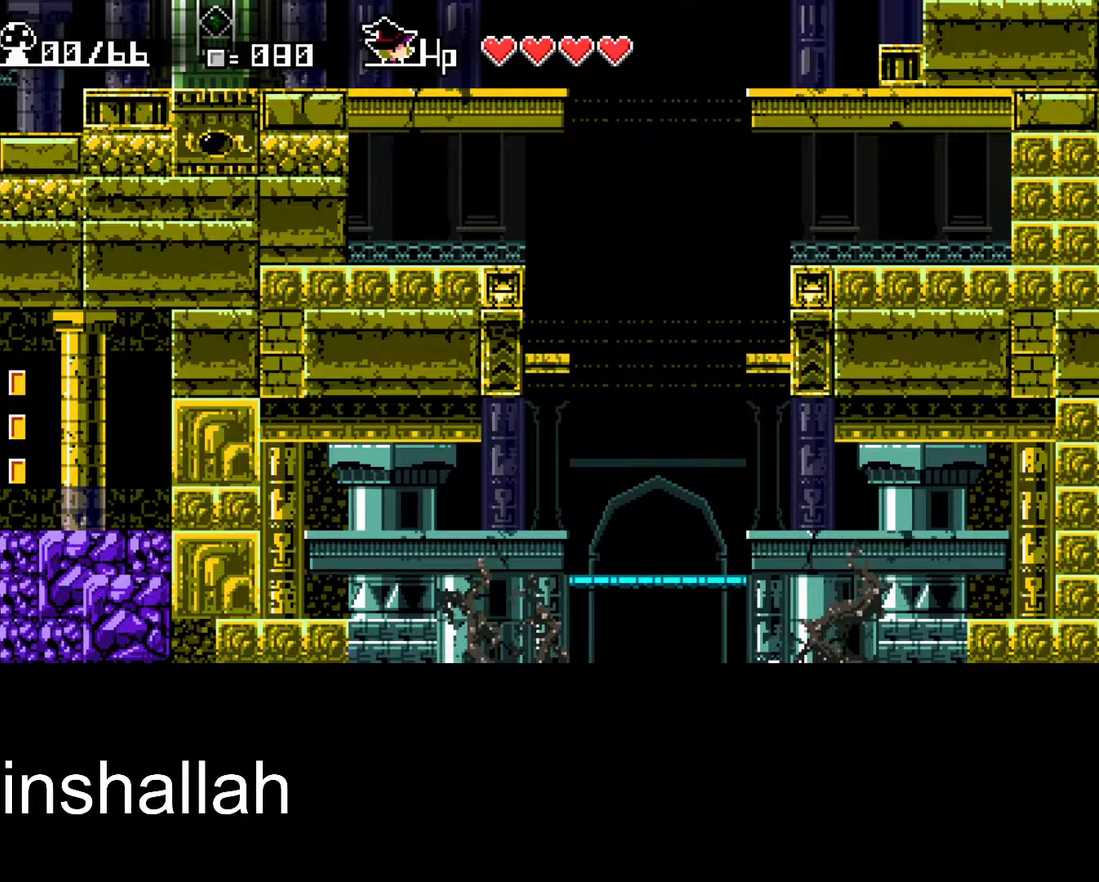
{"buttons": ["A"], "left_stick": "left", "events": [[250, "A", "down"]]}
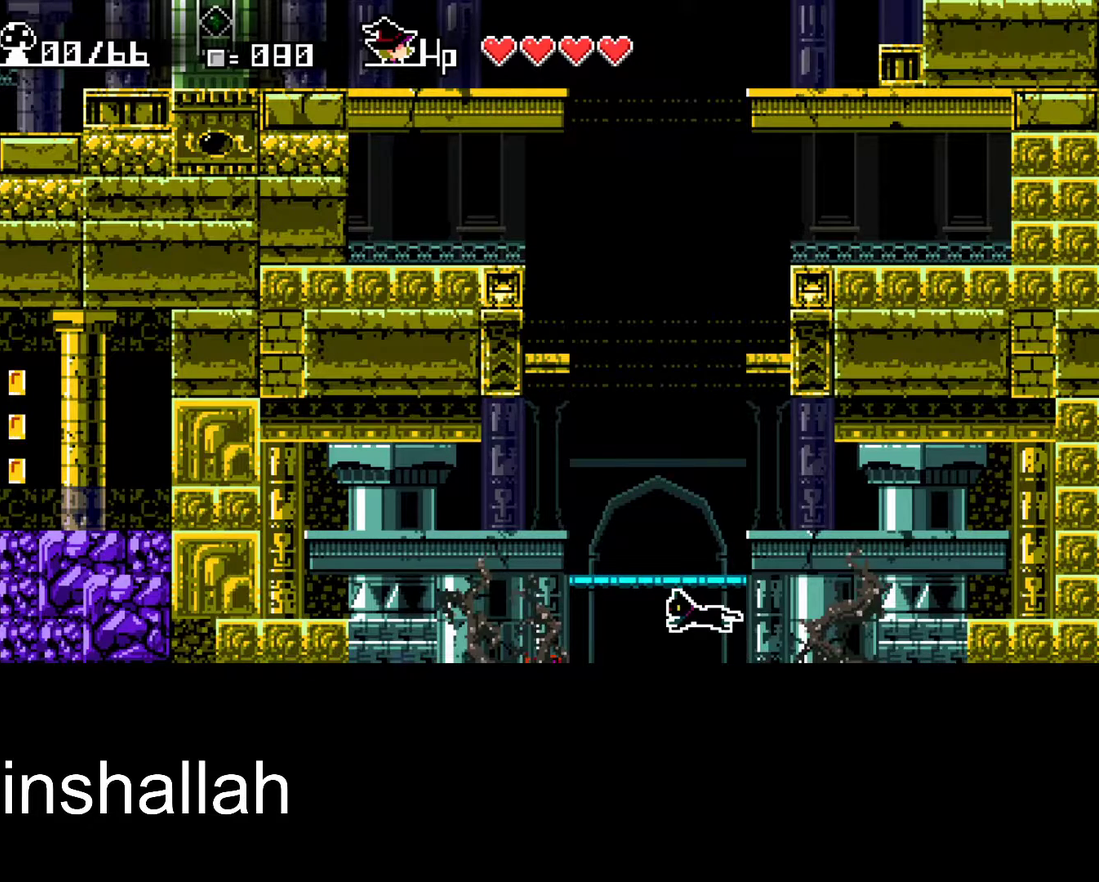
{"buttons": [], "left_stick": "left", "events": [[317, "A", "up"]]}
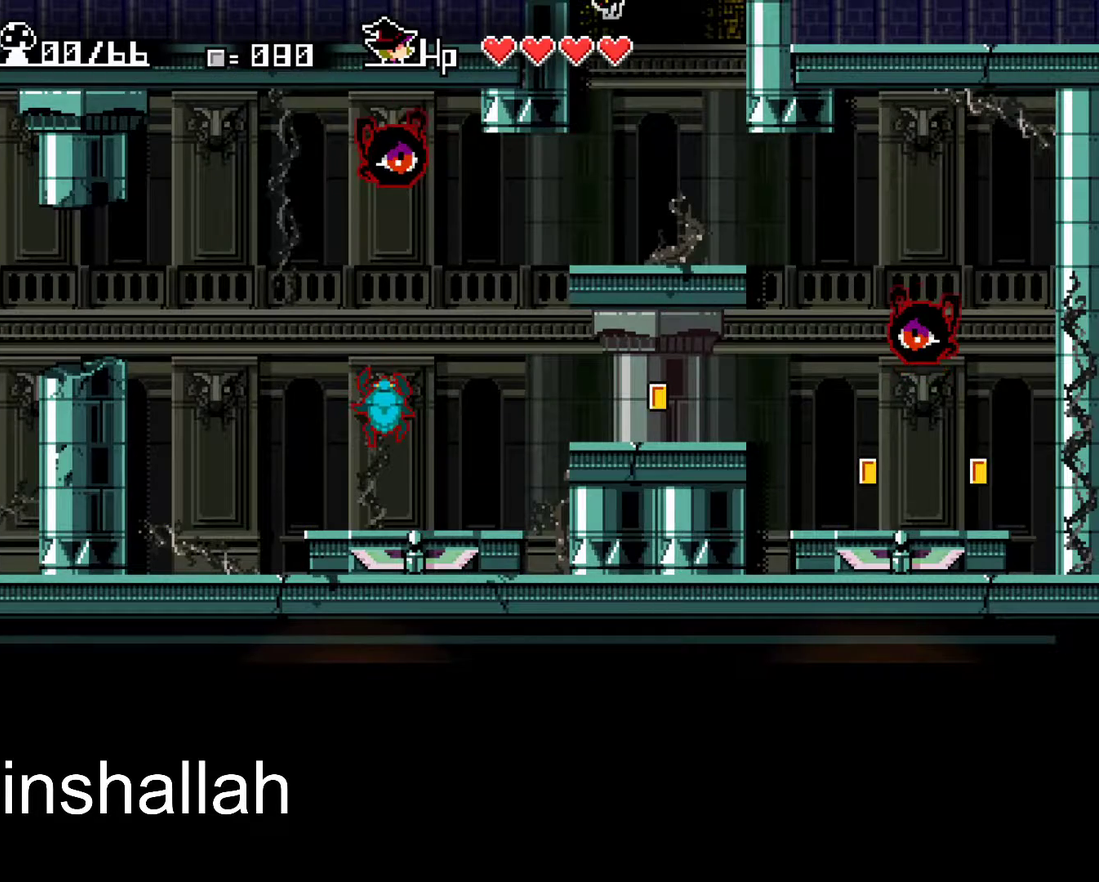
{"buttons": [], "left_stick": "left", "events": [[350, "left_stick", "center"], [417, "left_stick", "left"]]}
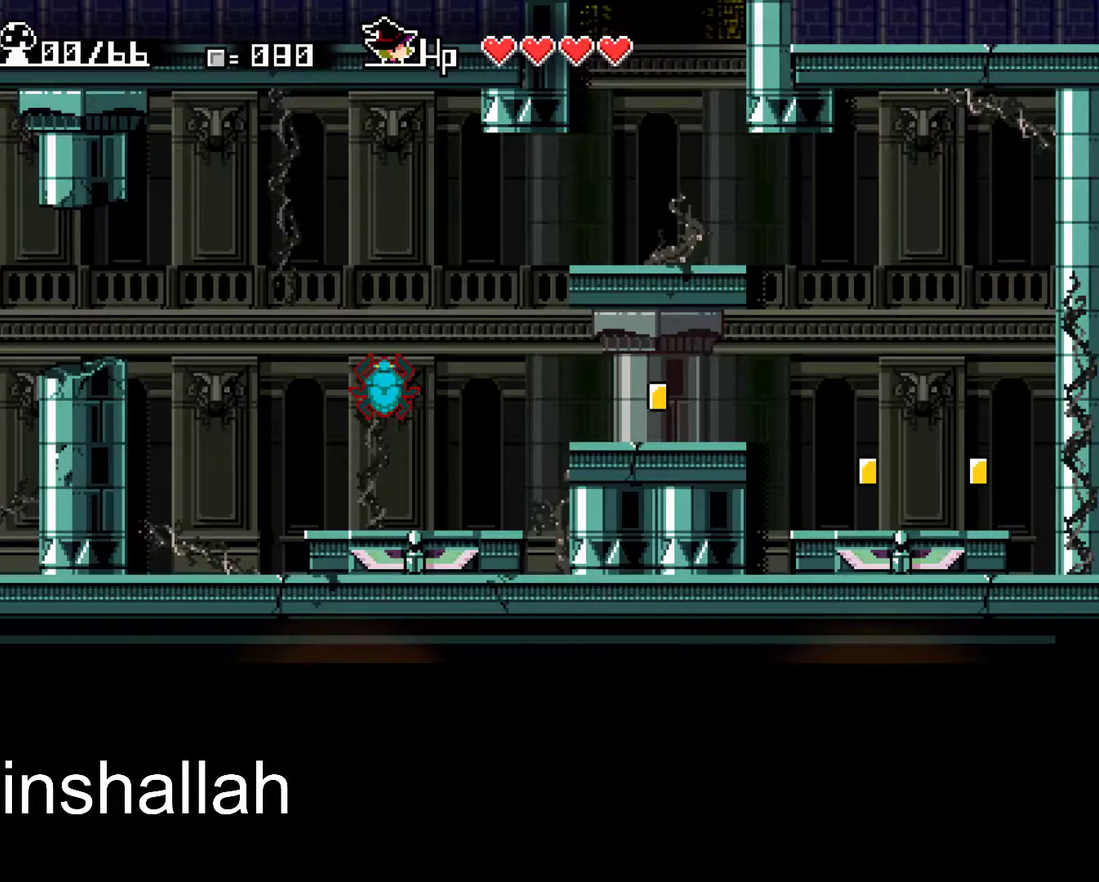
{"buttons": [], "left_stick": "center", "events": [[150, "left_stick", "center"], [233, "left_stick", "left"], [467, "left_stick", "center"]]}
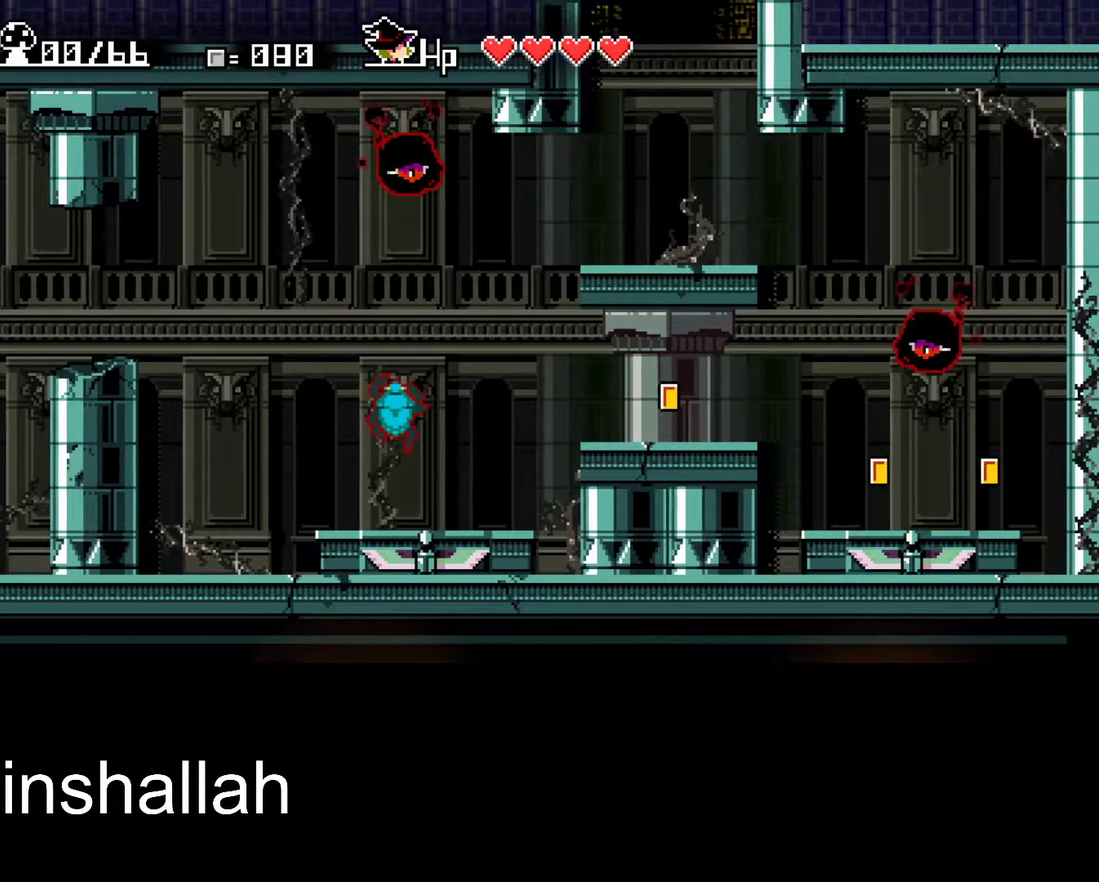
{"buttons": [], "left_stick": "center", "events": [[50, "left_stick", "right"], [400, "left_stick", "center"]]}
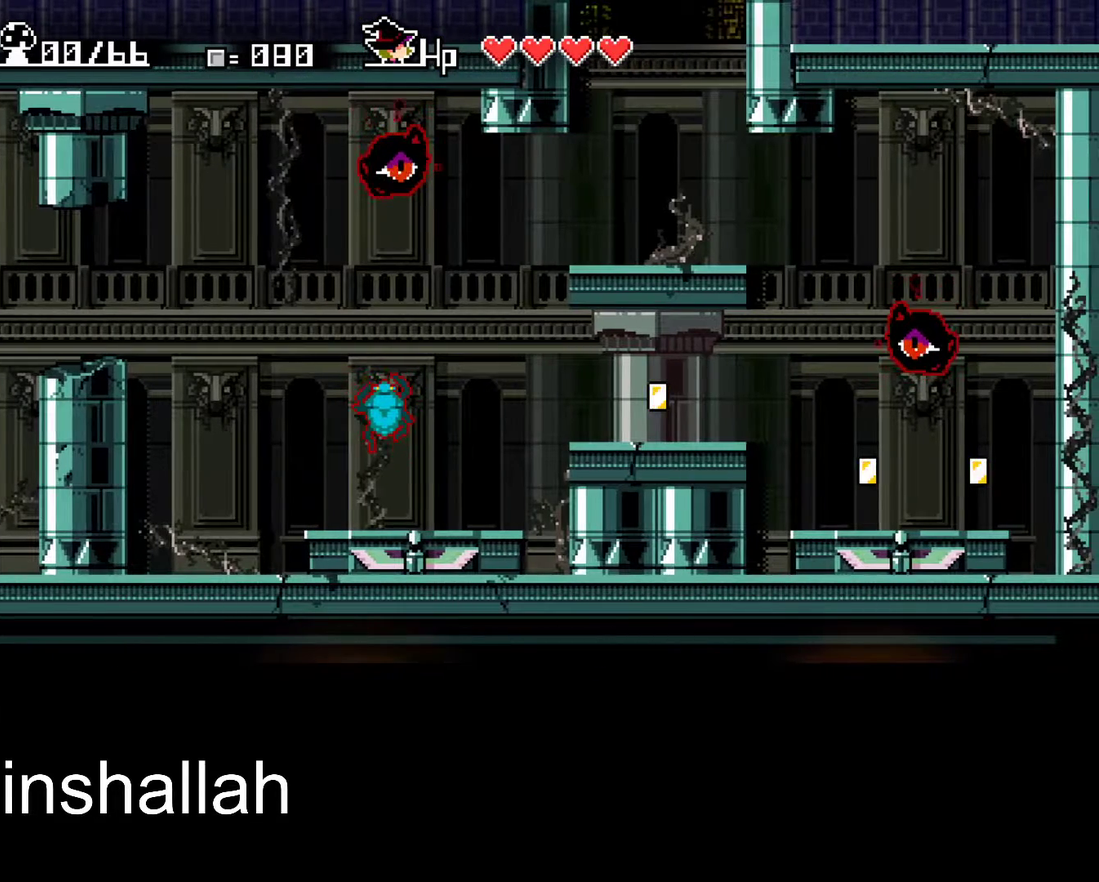
{"buttons": [], "left_stick": "center", "events": []}
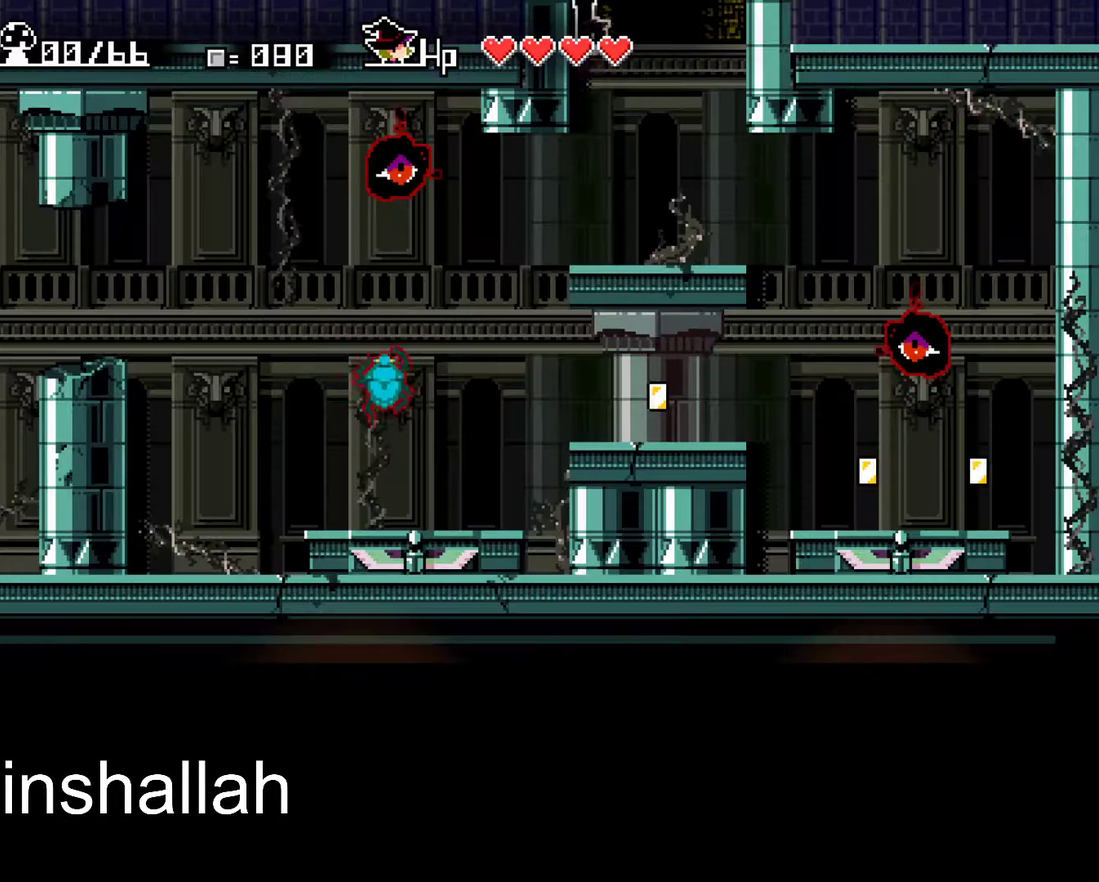
{"buttons": [], "left_stick": "left", "events": [[133, "left_stick", "right"], [367, "left_stick", "left"]]}
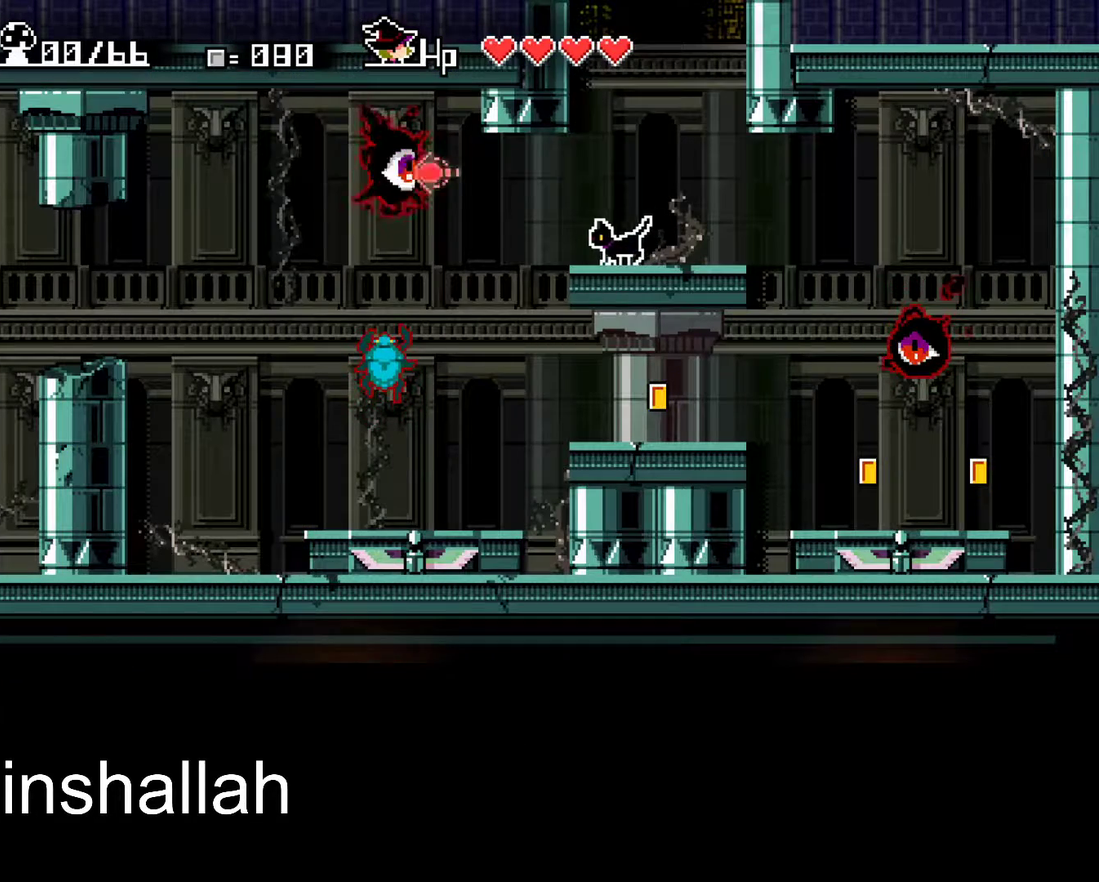
{"buttons": [], "left_stick": "left", "events": []}
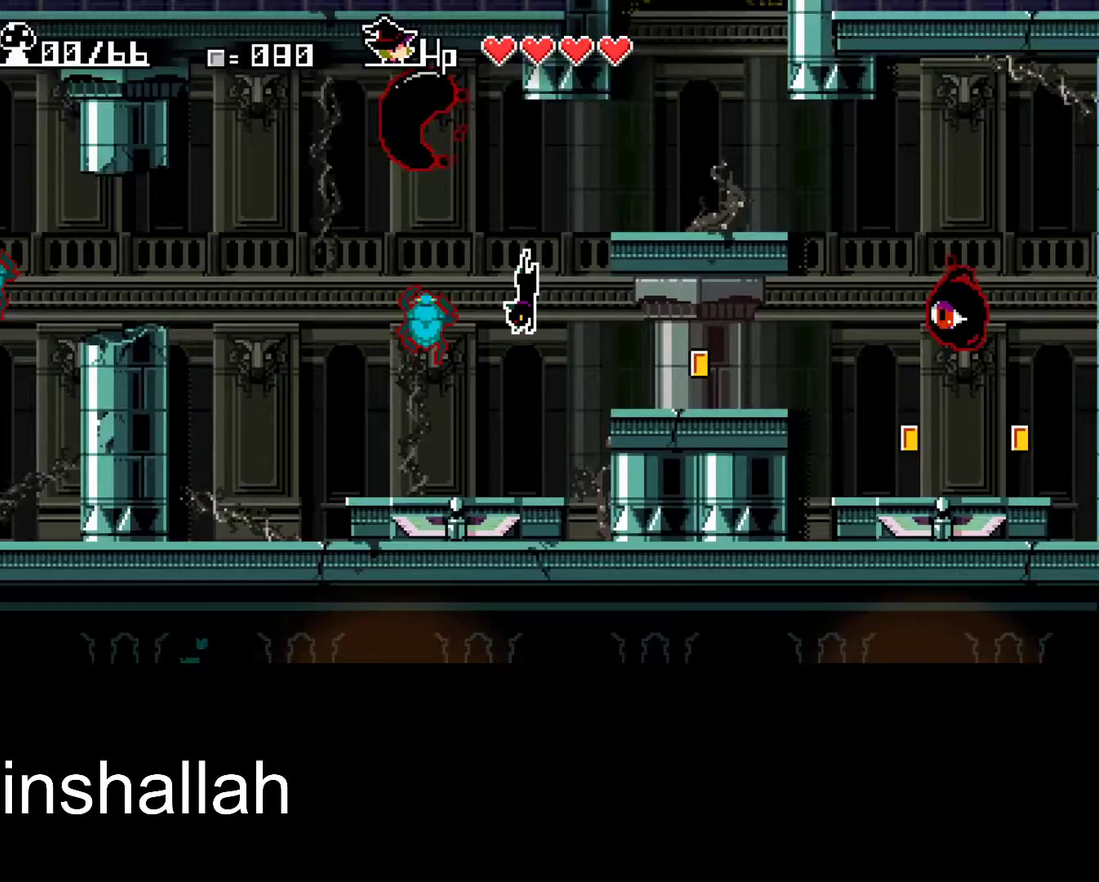
{"buttons": [], "left_stick": "left", "events": [[150, "left_stick", "up-left"], [200, "left_stick", "up"], [283, "Y", "down"], [367, "Y", "up"], [367, "left_stick", "center"], [483, "left_stick", "left"]]}